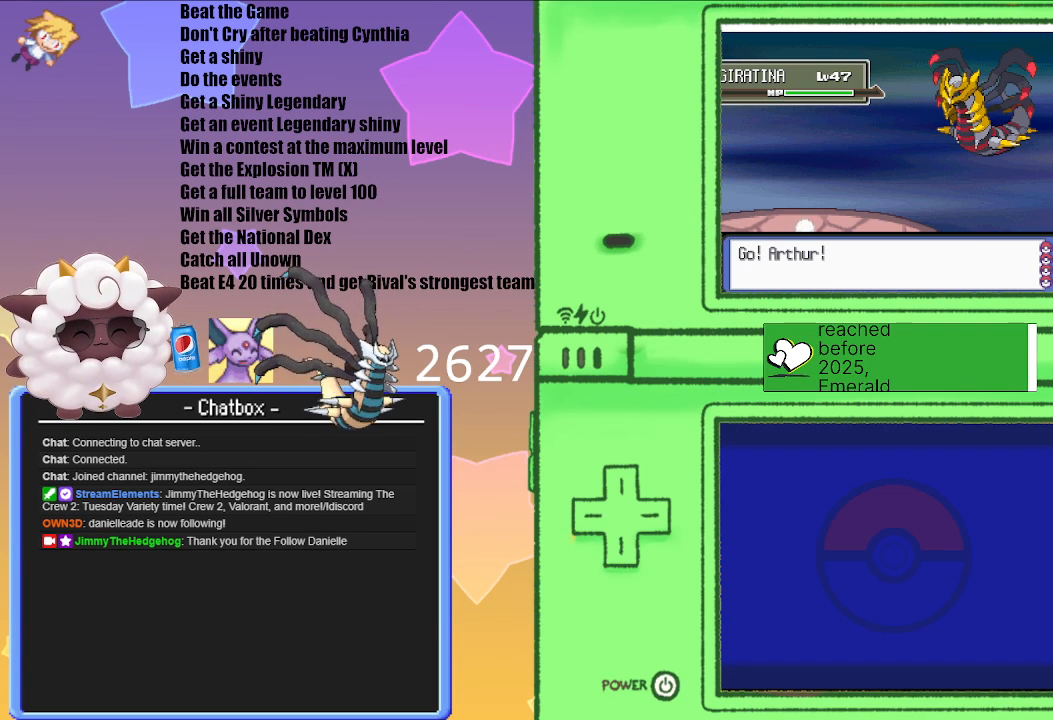
Gameplay with a controller (Nintendo layout); each line is a JSON object with the inputs held at the frame after it. "events" lists button and stick changes between this image and that frame as [ms after this image, input, new state], when the widget could be followed in between. Not read: L3 R3.
{"buttons": ["Z"], "left_stick": "center", "right_stick": "center", "events": [[167, "Z", "down"]]}
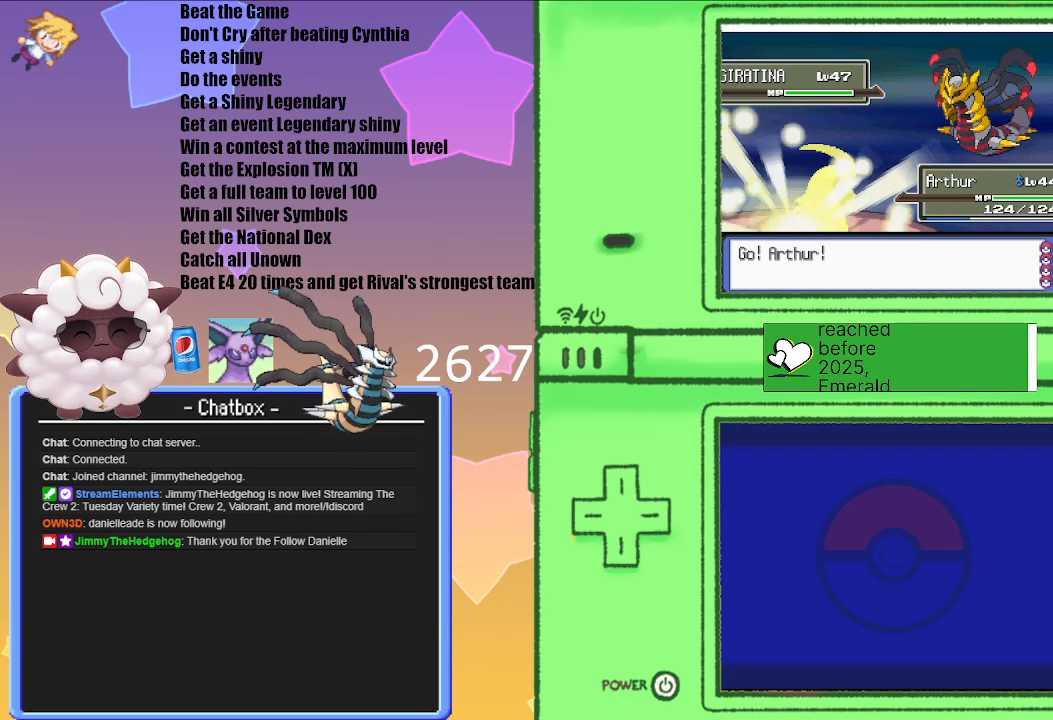
{"buttons": ["START"], "left_stick": "center", "right_stick": "center", "events": [[417, "START", "down"], [500, "Z", "up"]]}
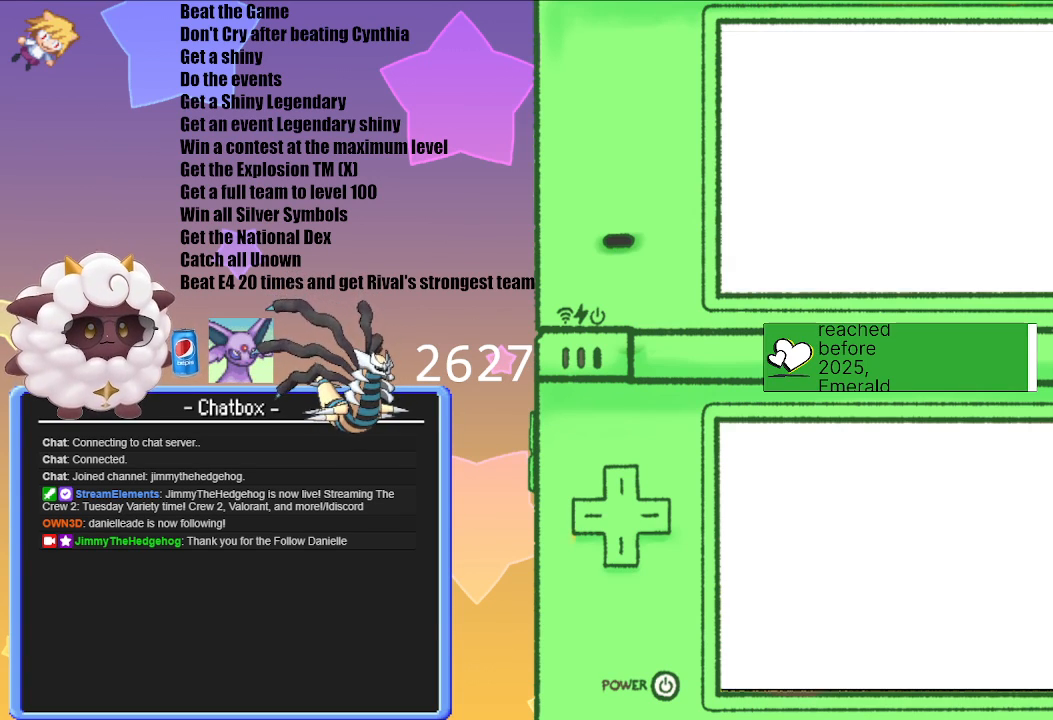
{"buttons": [], "left_stick": "center", "right_stick": "center", "events": [[200, "START", "up"]]}
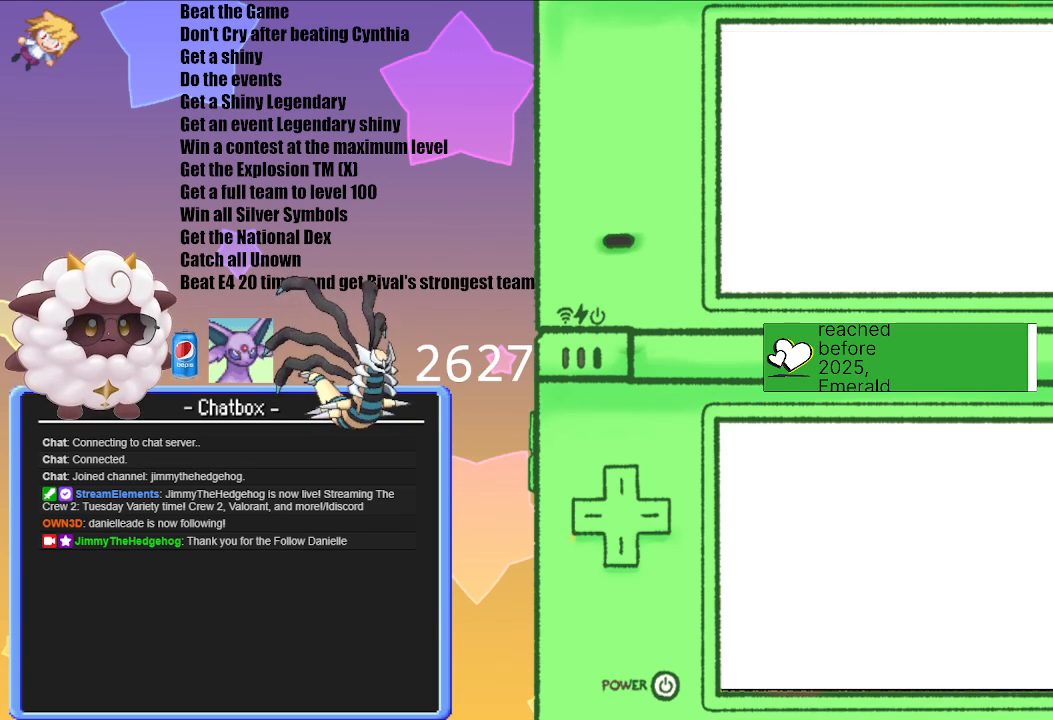
{"buttons": [], "left_stick": "center", "right_stick": "center", "events": []}
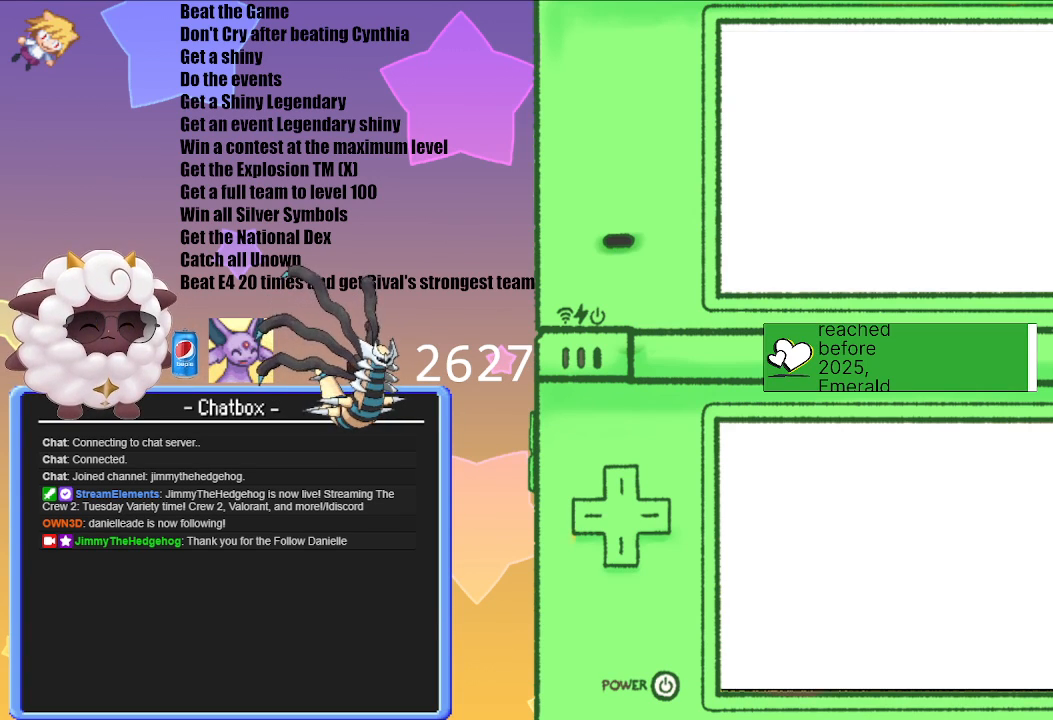
{"buttons": [], "left_stick": "center", "right_stick": "center", "events": []}